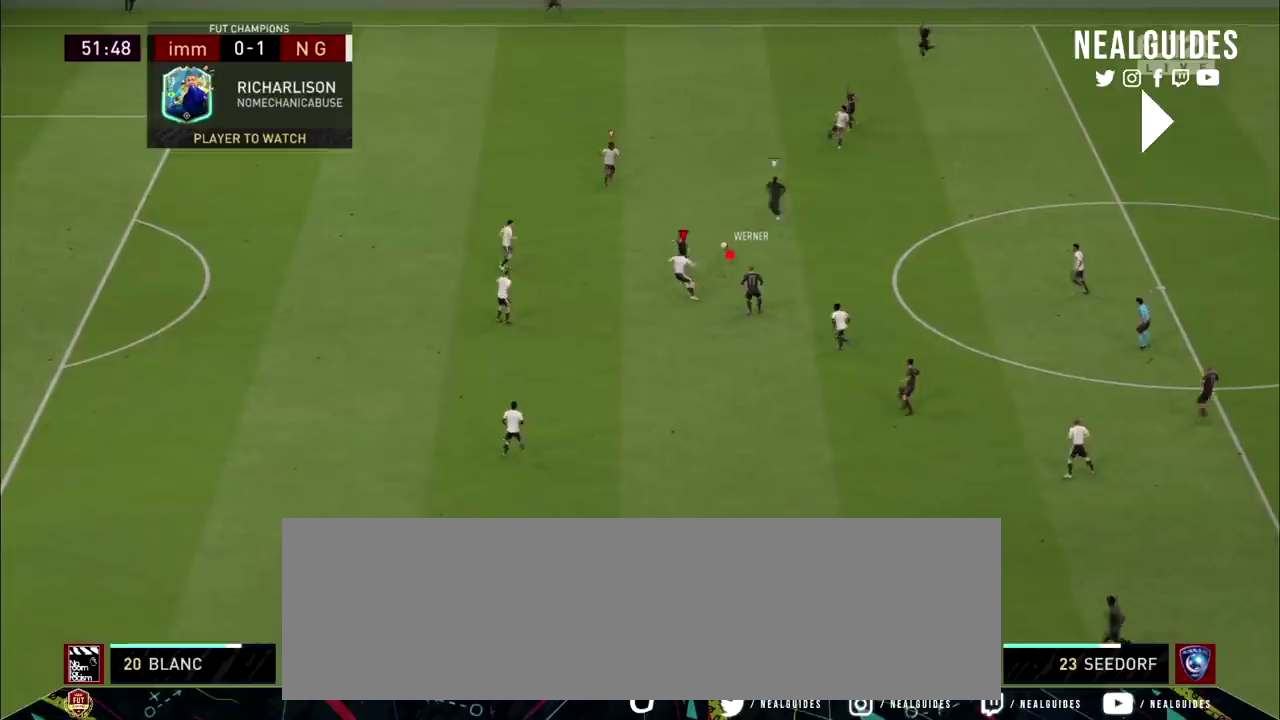
Gameplay with a controller (PlayStation layout); each line is a JSON object with the inputs held at the frame after it (dt_ms = milliseconds from this image to that frame). "events" lists button and stick changes between this image and that frame as [ms after this image, input, new state], when the widget could be followed in between. Not read: HOME L1 L3 R1 R3 other_buttons.
{"dt_ms": 400, "buttons": ["R2"], "left_stick": "left", "right_stick": "center", "events": []}
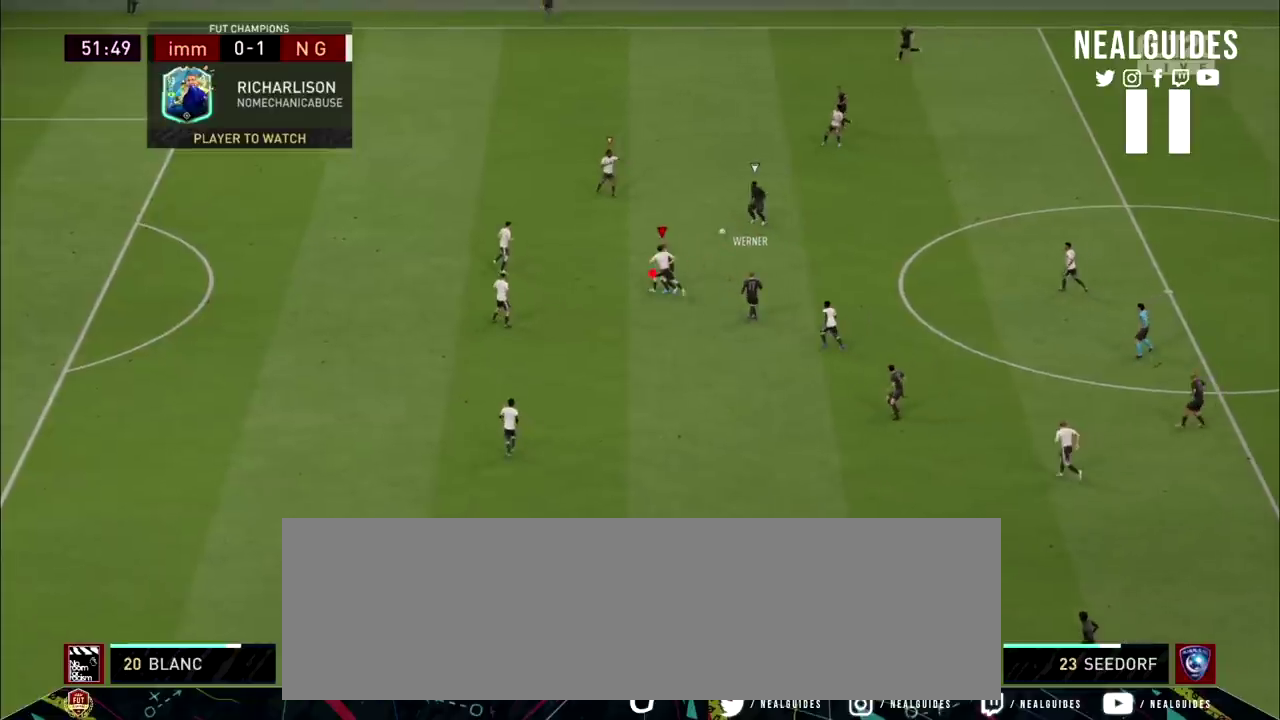
{"dt_ms": 300, "buttons": ["R2"], "left_stick": "up-left", "right_stick": "center"}
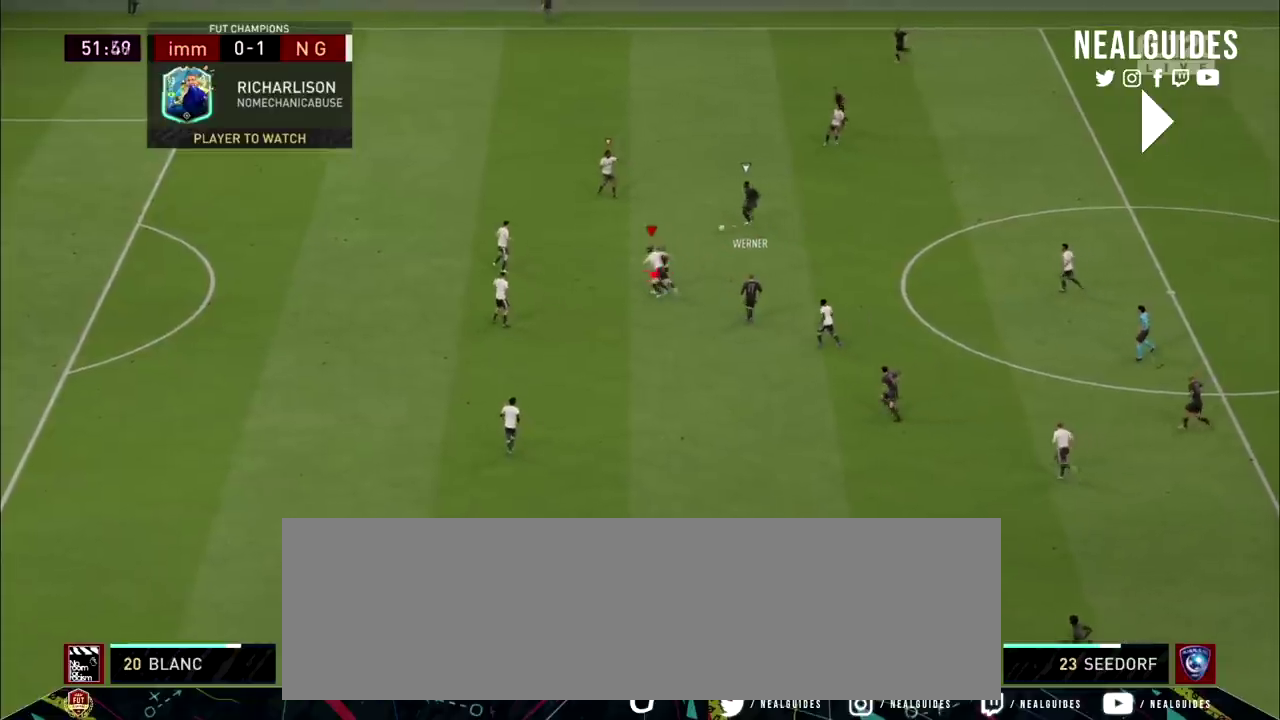
{"dt_ms": 701, "buttons": ["R2"], "left_stick": "up-left", "right_stick": "center", "events": []}
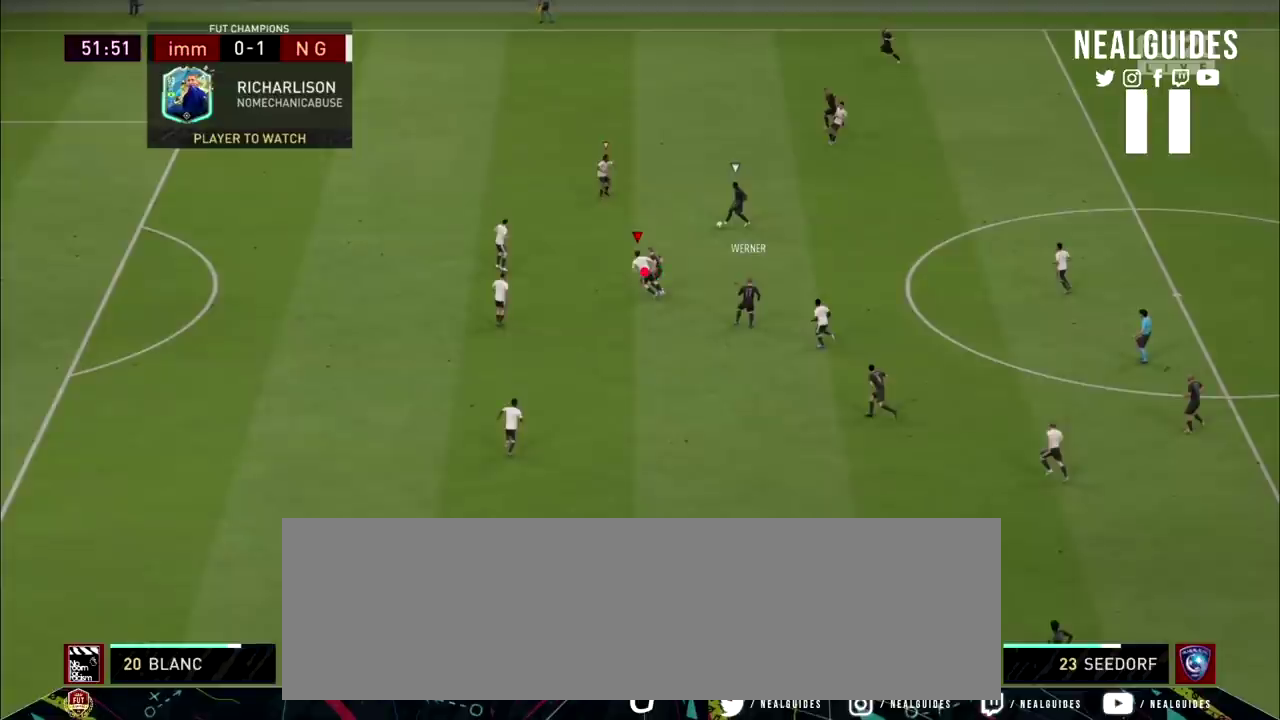
{"dt_ms": 500, "buttons": ["R2"], "left_stick": "up-left", "right_stick": "center", "events": []}